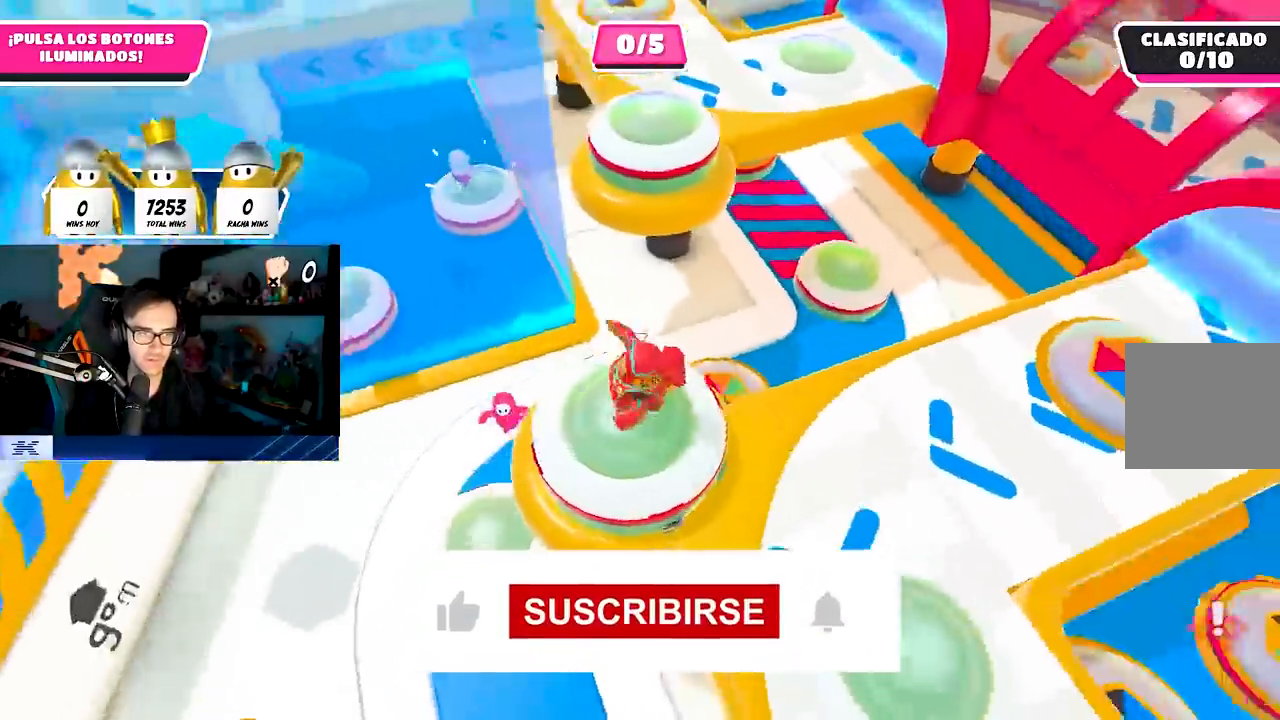
Gameplay with a controller (PlayStation layout); each line is a JSON object with the inputs held at the frame after it. "events" lists button and stick changes between this image and that frame as [ms after this image, input, new state], when the widget could be followed in between.
{"buttons": [], "left_stick": "center", "right_stick": "center", "events": [[67, "left_stick", "right"], [83, "right_stick", "up-right"], [133, "left_stick", "up"], [217, "left_stick", "center"], [350, "right_stick", "center"]]}
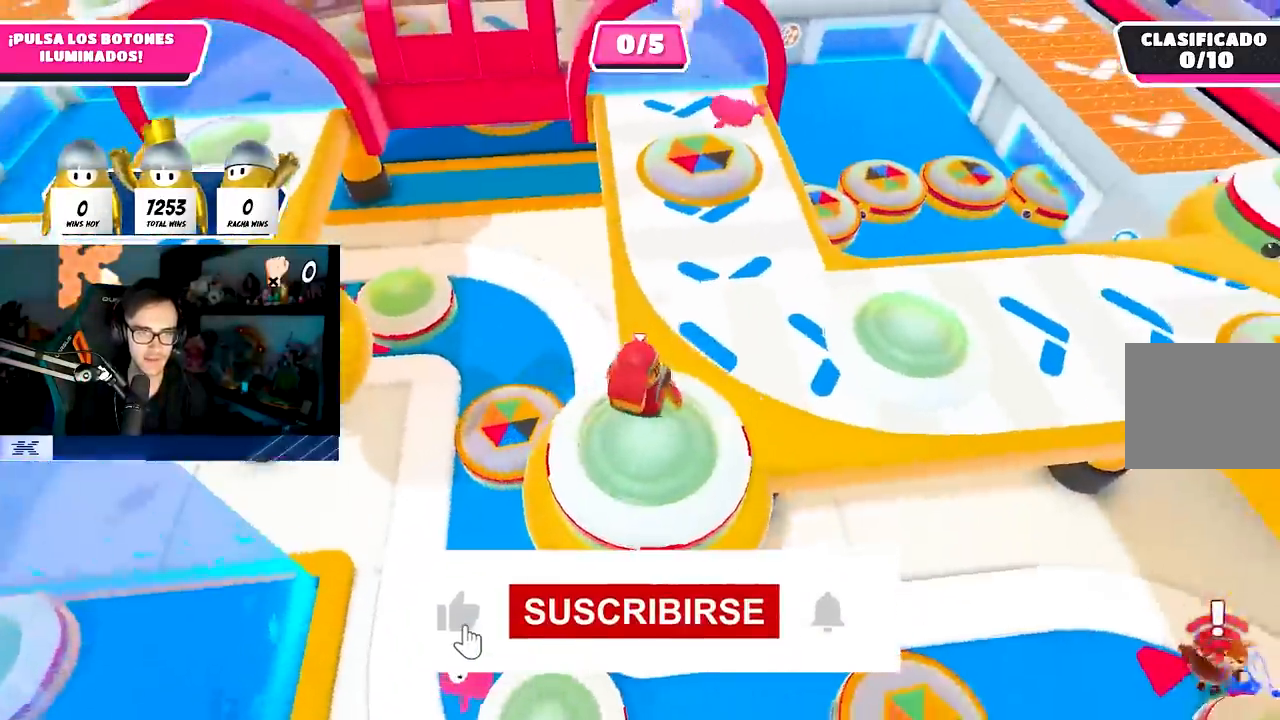
{"buttons": [], "left_stick": "center", "right_stick": "center", "events": [[150, "right_stick", "right"], [183, "left_stick", "down"], [283, "right_stick", "center"], [367, "left_stick", "center"]]}
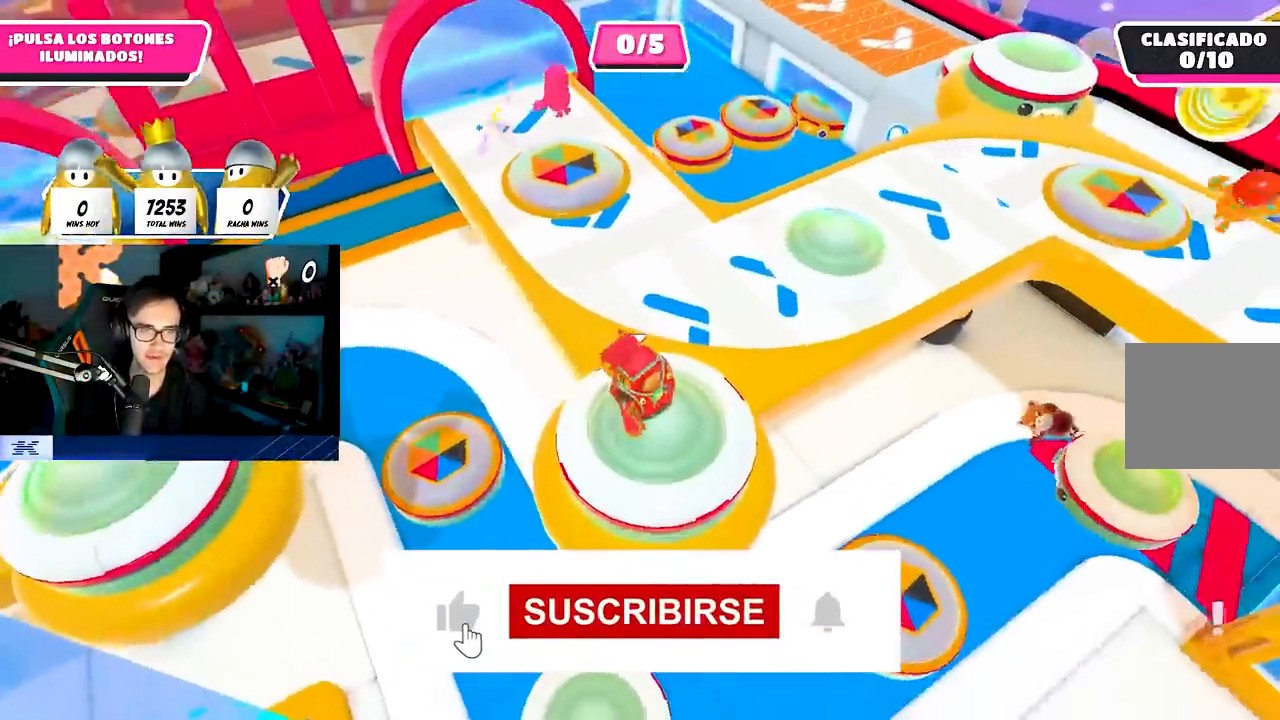
{"buttons": [], "left_stick": "center", "right_stick": "down-left", "events": [[483, "right_stick", "down-left"]]}
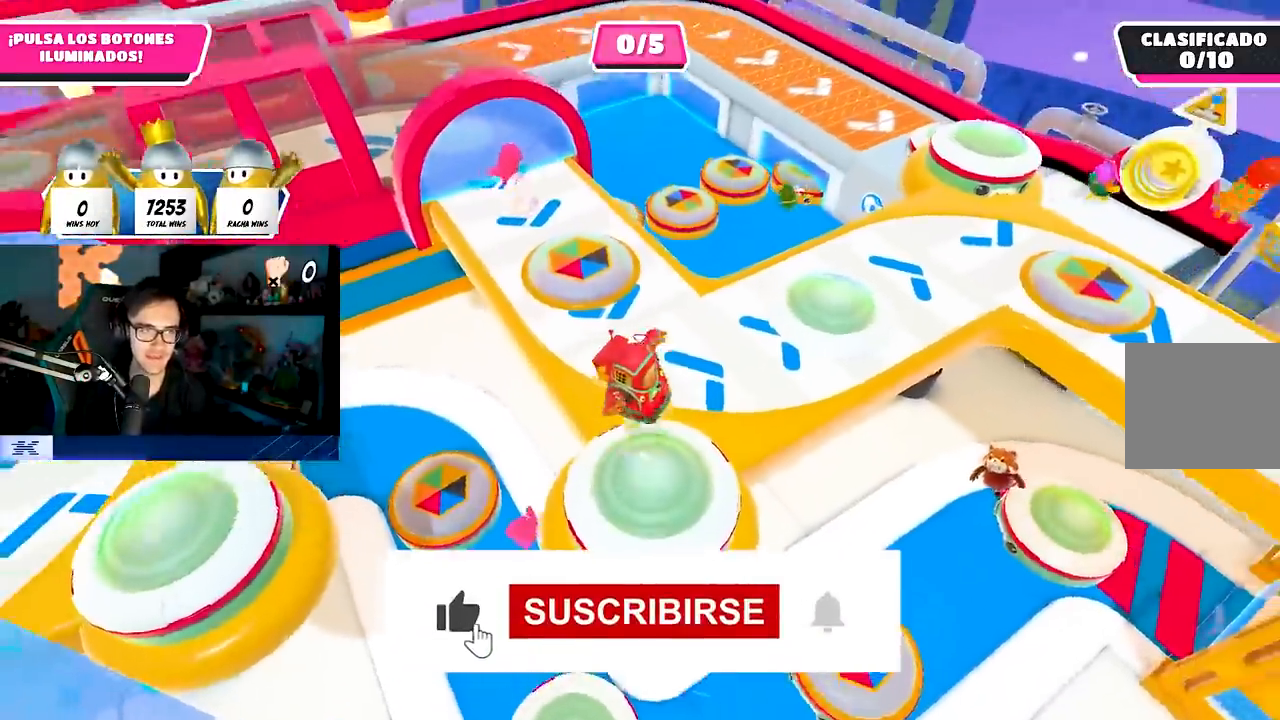
{"buttons": [], "left_stick": "down-right", "right_stick": "center", "events": [[133, "right_stick", "center"], [467, "left_stick", "down-right"]]}
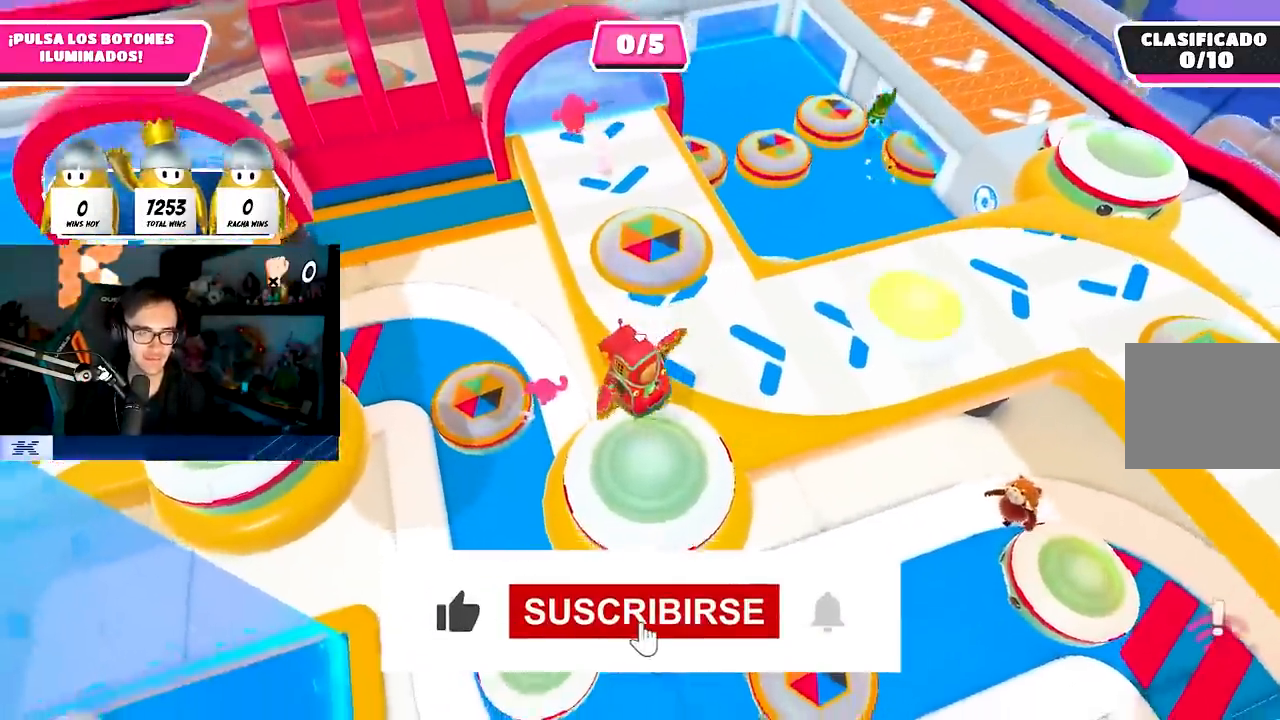
{"buttons": [], "left_stick": "center", "right_stick": "center", "events": [[117, "left_stick", "center"]]}
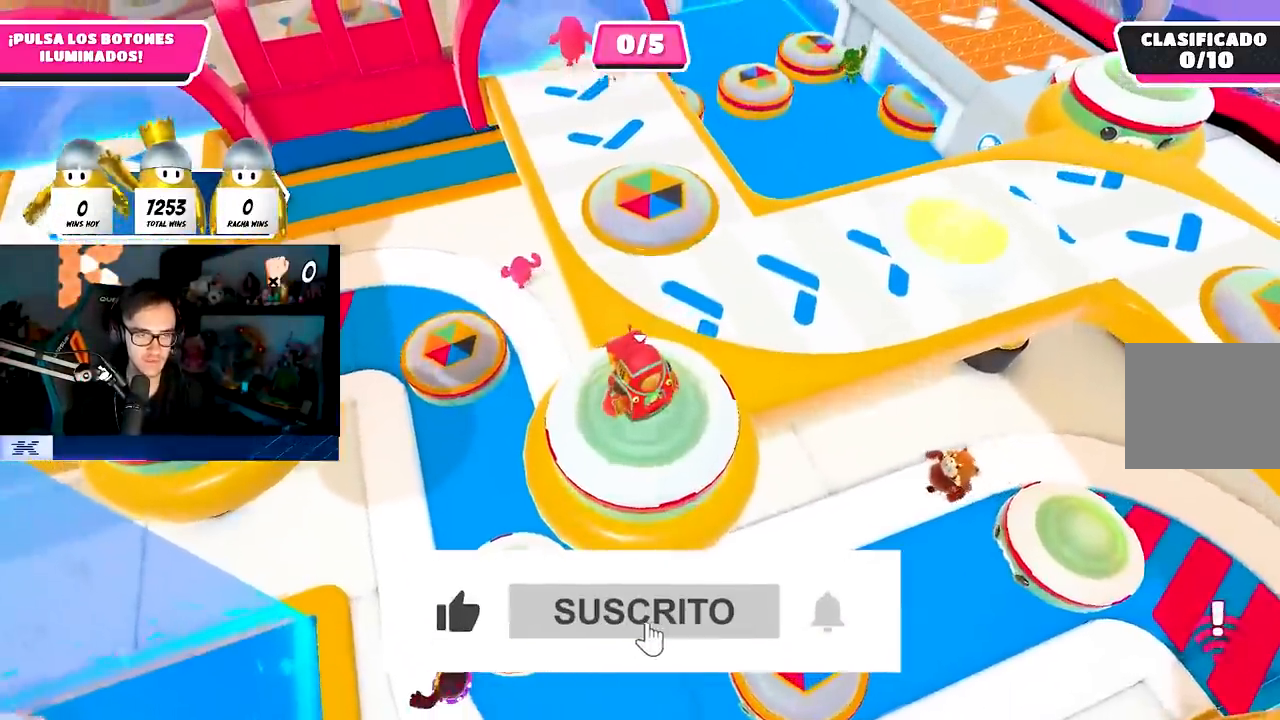
{"buttons": ["CROSS"], "left_stick": "up-right", "right_stick": "center", "events": [[33, "right_stick", "down"], [150, "left_stick", "right"], [217, "right_stick", "down-right"], [250, "left_stick", "up-right"], [317, "right_stick", "right"], [417, "right_stick", "center"], [450, "CROSS", "down"]]}
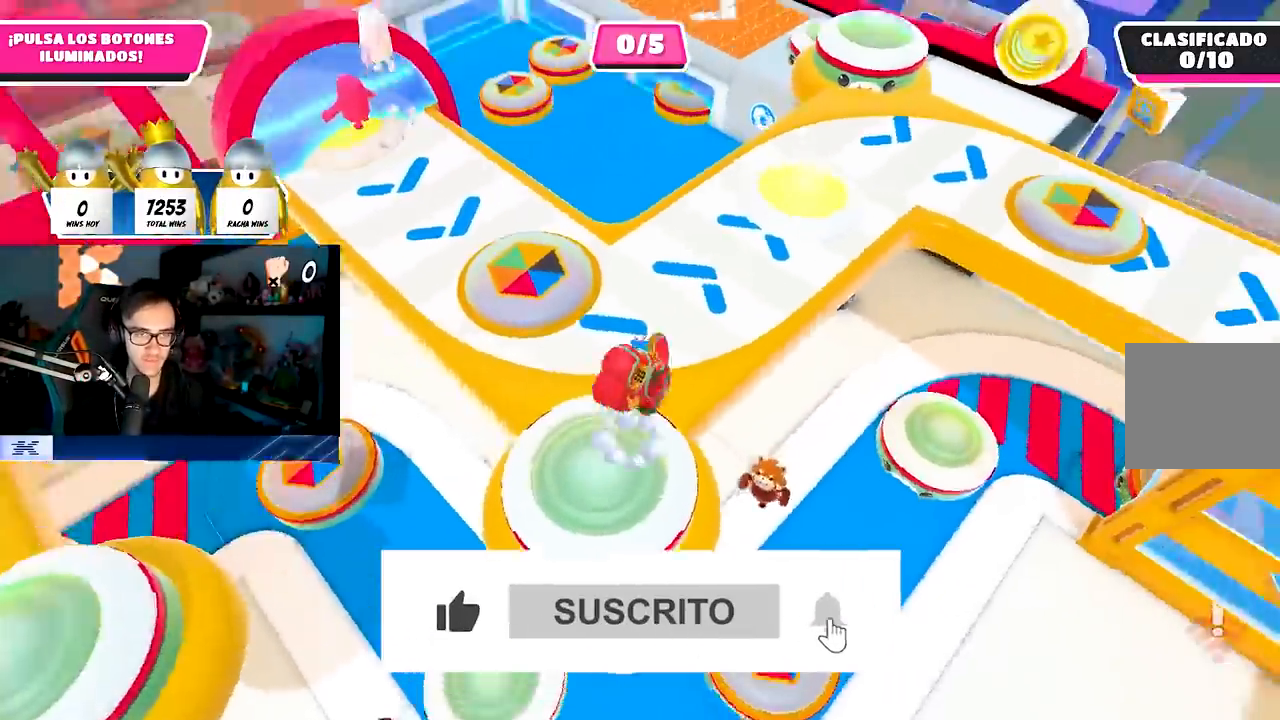
{"buttons": [], "left_stick": "up", "right_stick": "center", "events": [[100, "CROSS", "up"], [267, "right_stick", "up-right"], [350, "left_stick", "up"], [500, "right_stick", "center"]]}
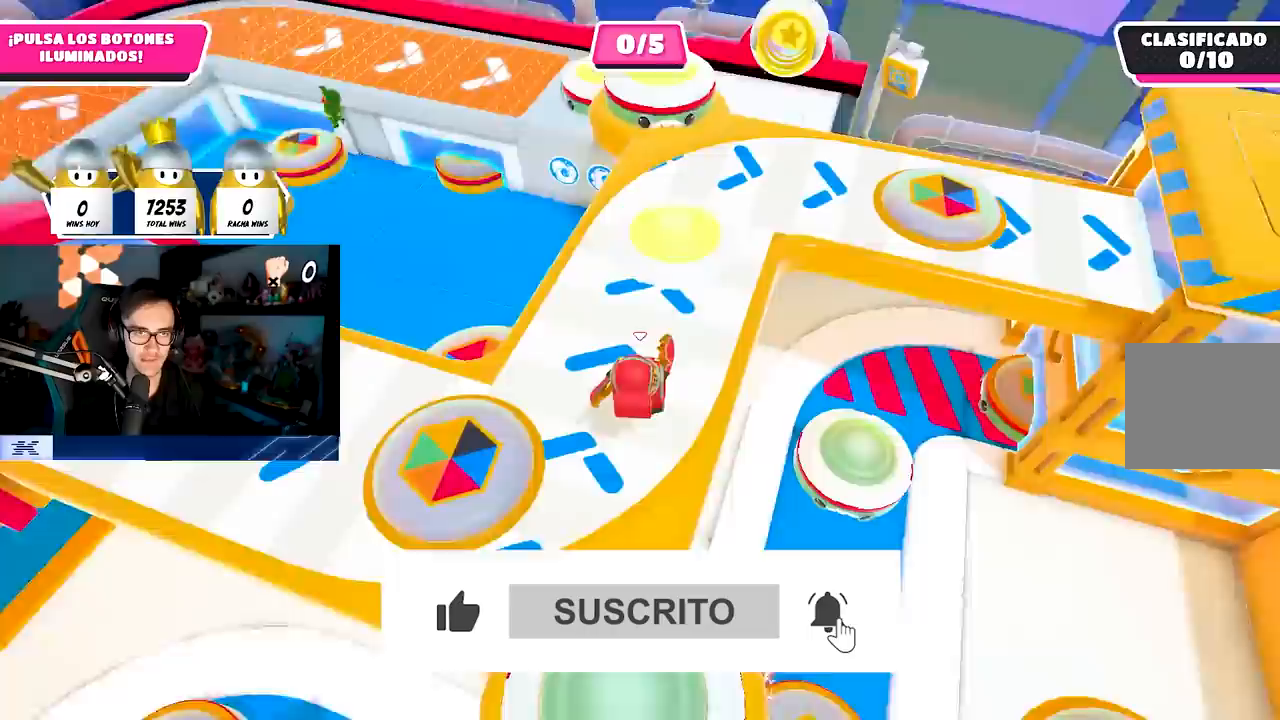
{"buttons": [], "left_stick": "up", "right_stick": "center", "events": [[283, "CROSS", "down"], [400, "CROSS", "up"]]}
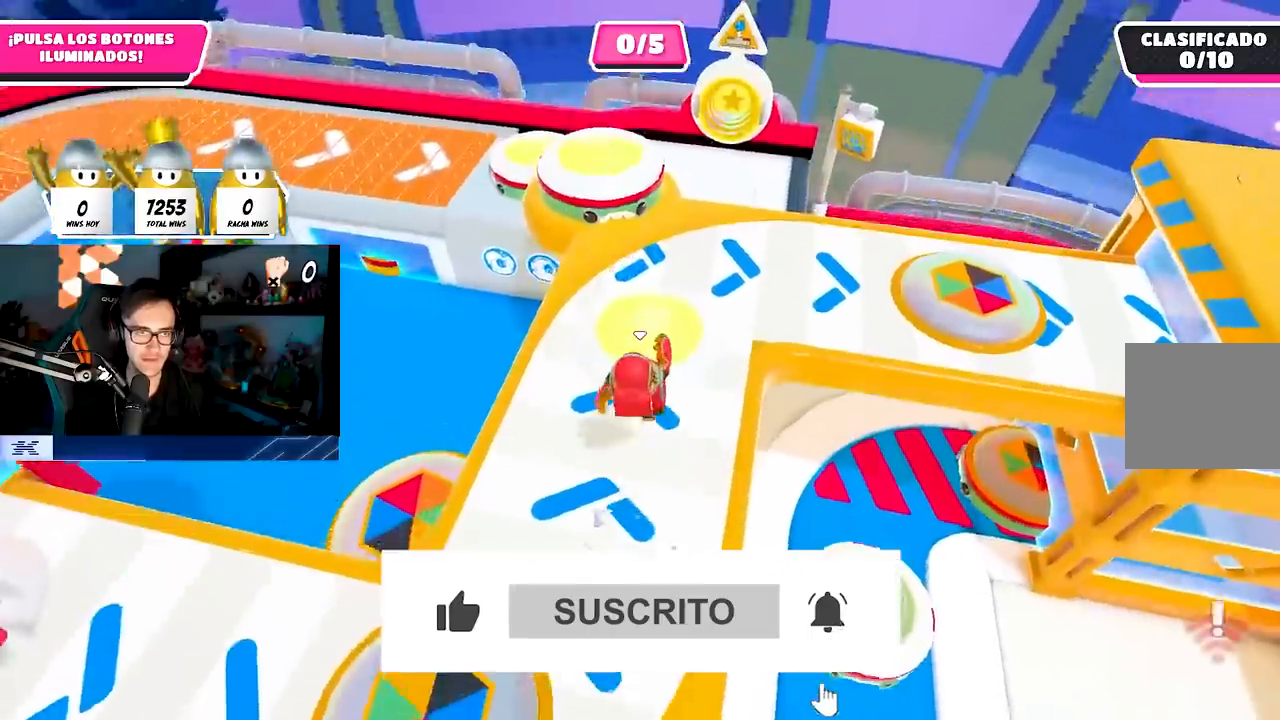
{"buttons": [], "left_stick": "up", "right_stick": "center", "events": [[67, "left_stick", "up-right"], [200, "left_stick", "up"], [217, "right_stick", "up"], [350, "right_stick", "center"]]}
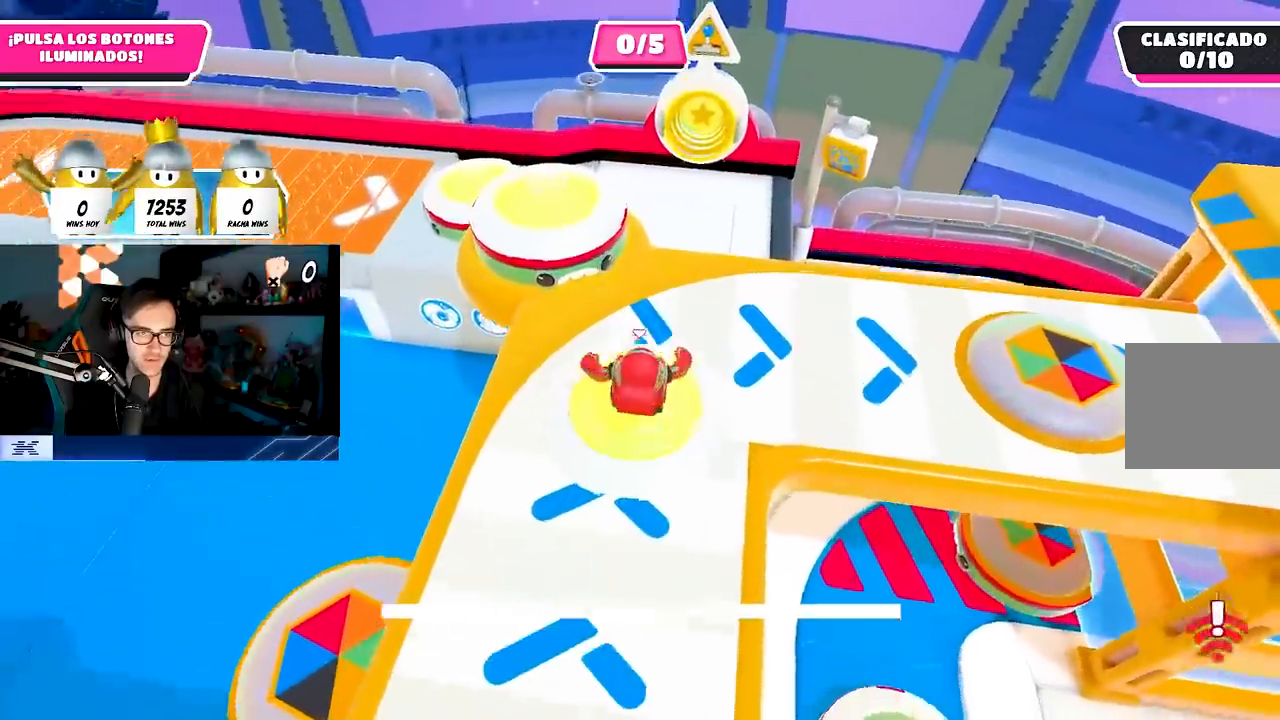
{"buttons": [], "left_stick": "up", "right_stick": "center", "events": [[33, "left_stick", "up-left"], [133, "CROSS", "down"], [300, "CROSS", "up"], [433, "left_stick", "up"]]}
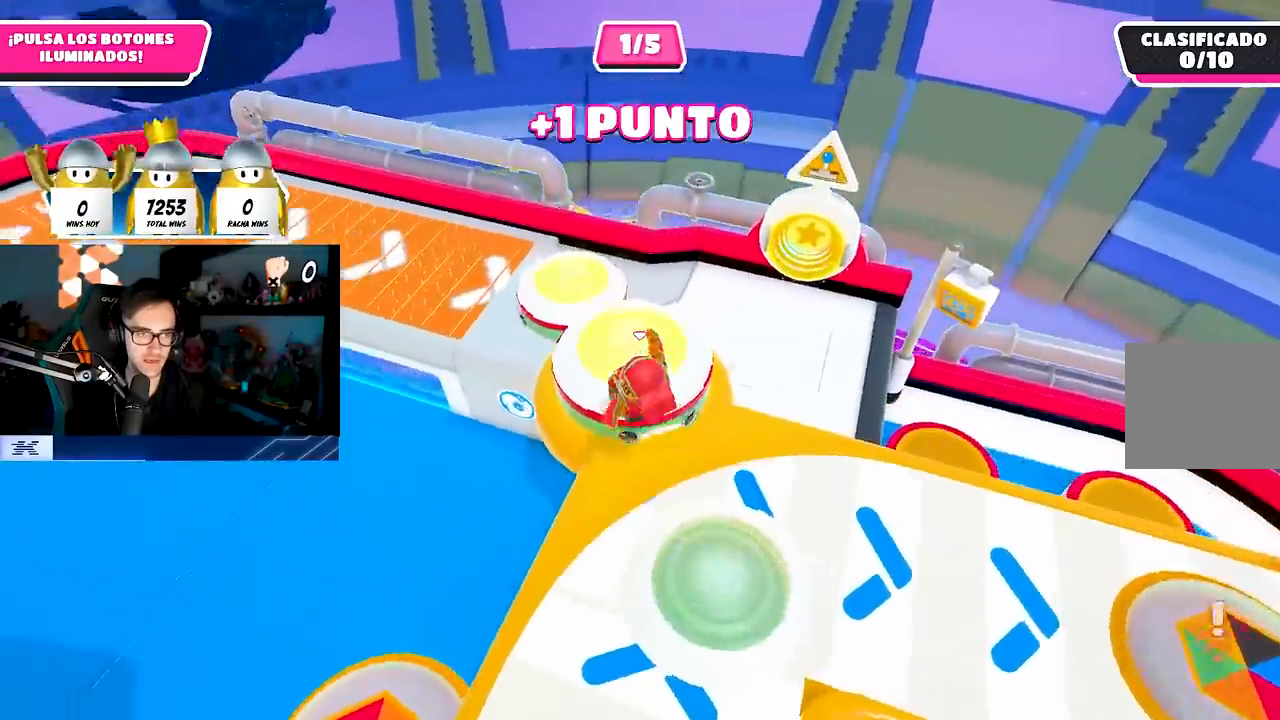
{"buttons": [], "left_stick": "up", "right_stick": "down", "events": [[17, "left_stick", "up-right"], [167, "left_stick", "up"], [417, "right_stick", "down"]]}
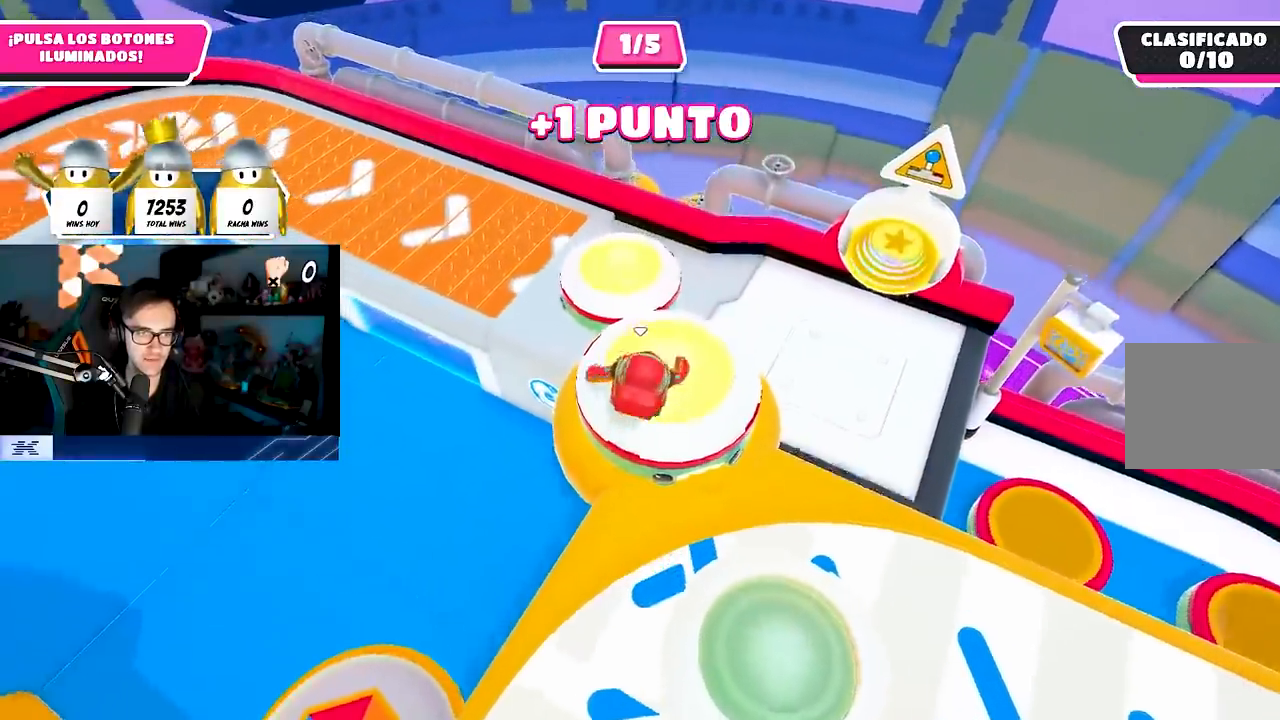
{"buttons": [], "left_stick": "up", "right_stick": "center", "events": [[217, "right_stick", "center"], [283, "CROSS", "down"], [383, "CROSS", "up"], [383, "SQUARE", "down"], [483, "SQUARE", "up"]]}
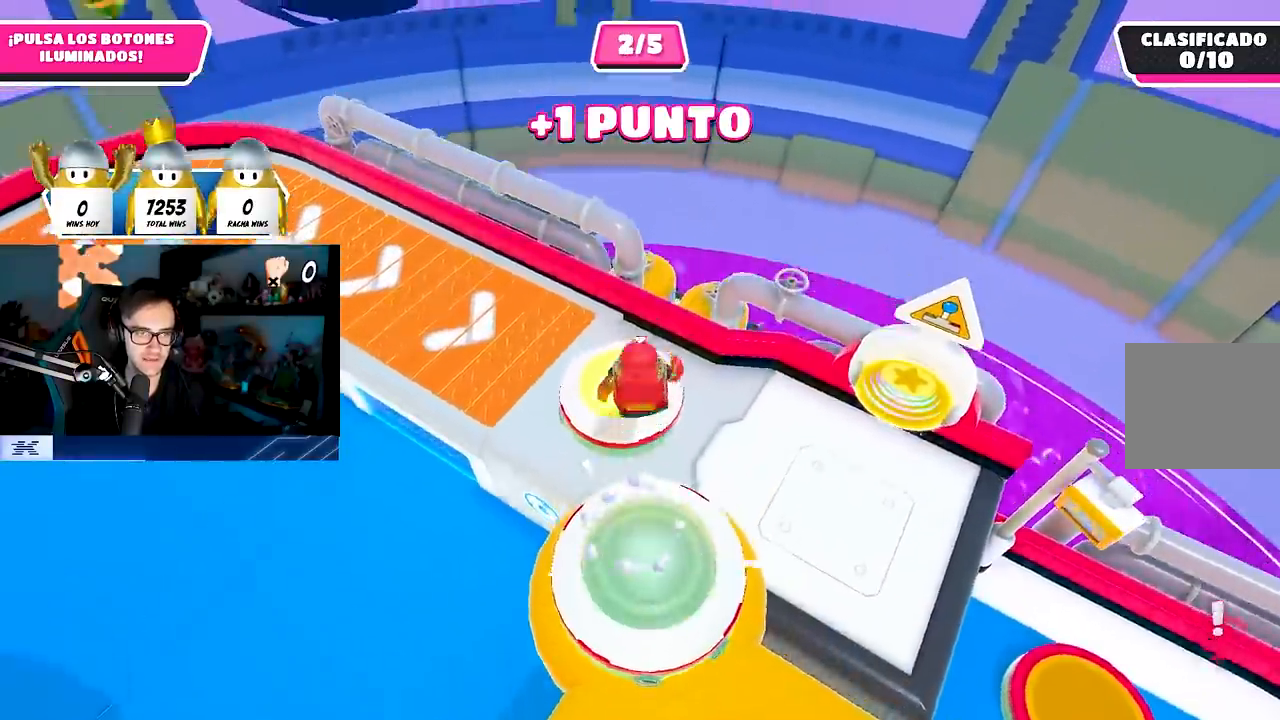
{"buttons": [], "left_stick": "left", "right_stick": "left", "events": [[100, "left_stick", "left"], [100, "right_stick", "down-left"], [167, "left_stick", "down-left"], [417, "right_stick", "left"], [500, "left_stick", "left"]]}
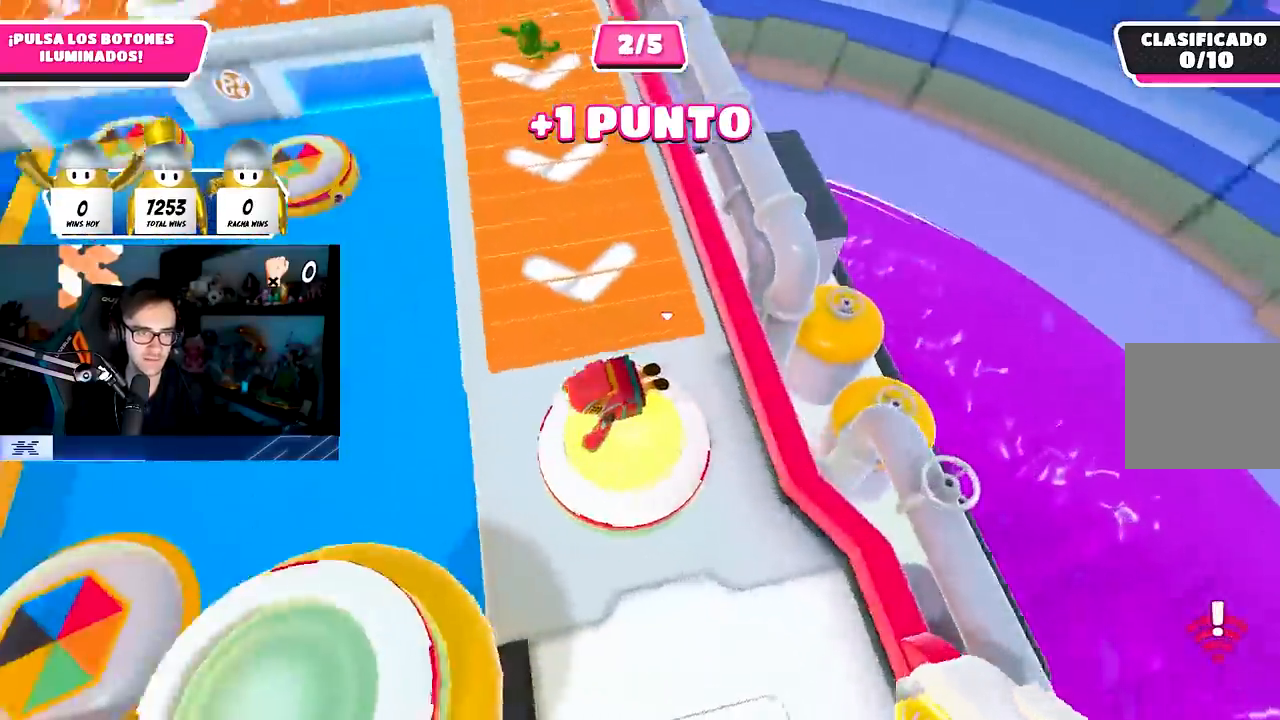
{"buttons": [], "left_stick": "up-left", "right_stick": "up-left", "events": [[167, "left_stick", "up-left"], [450, "right_stick", "up-left"]]}
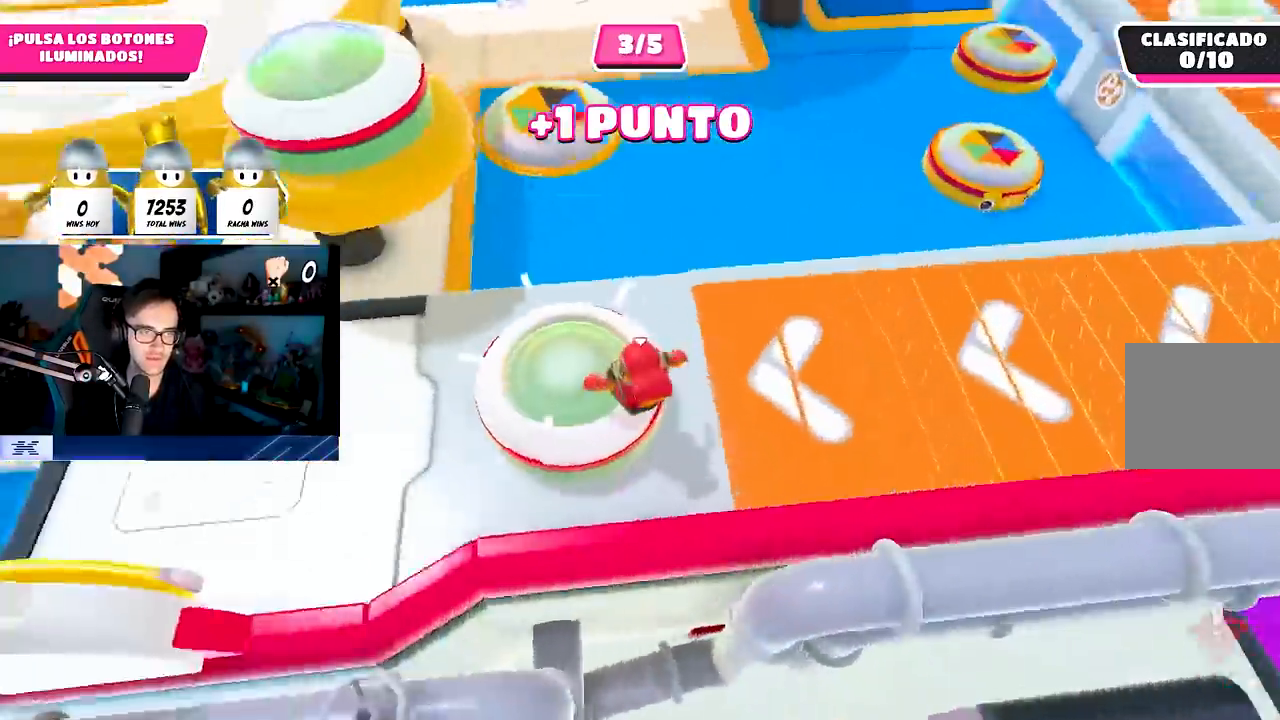
{"buttons": [], "left_stick": "up", "right_stick": "up", "events": [[100, "left_stick", "up"], [133, "right_stick", "center"], [150, "CROSS", "down"], [317, "CROSS", "up"], [500, "right_stick", "up"]]}
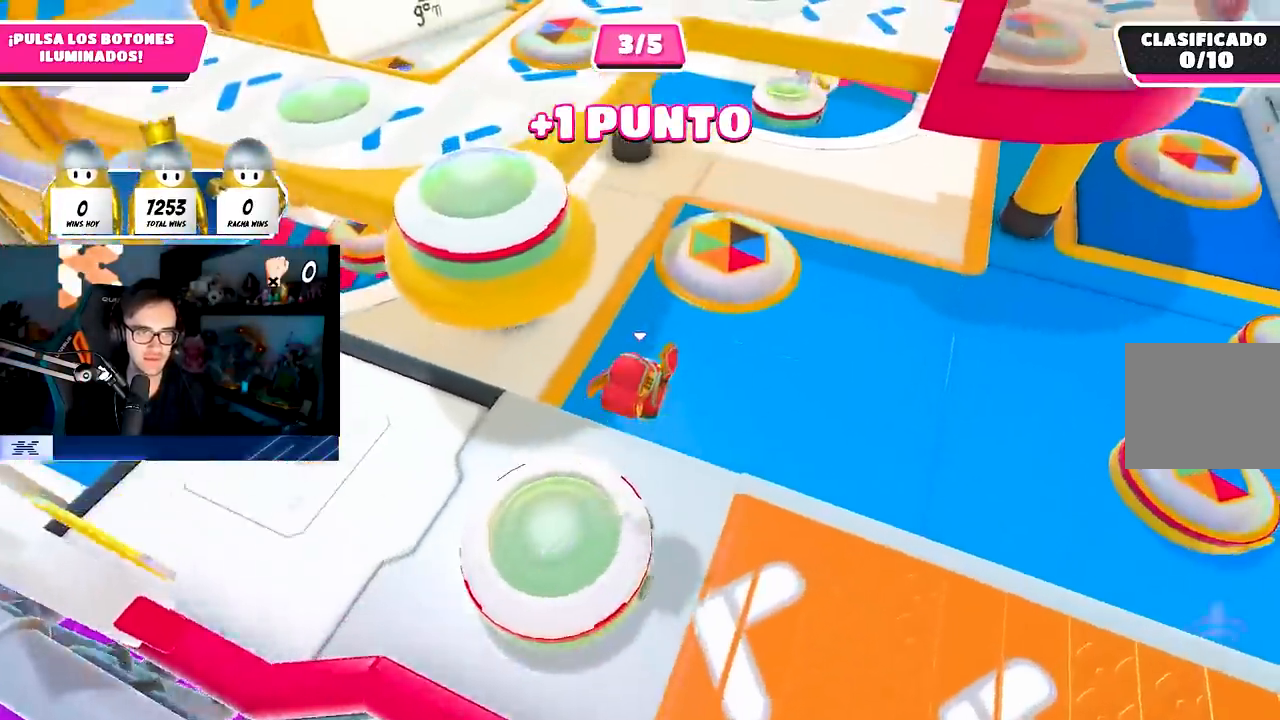
{"buttons": [], "left_stick": "up", "right_stick": "center", "events": [[500, "right_stick", "center"]]}
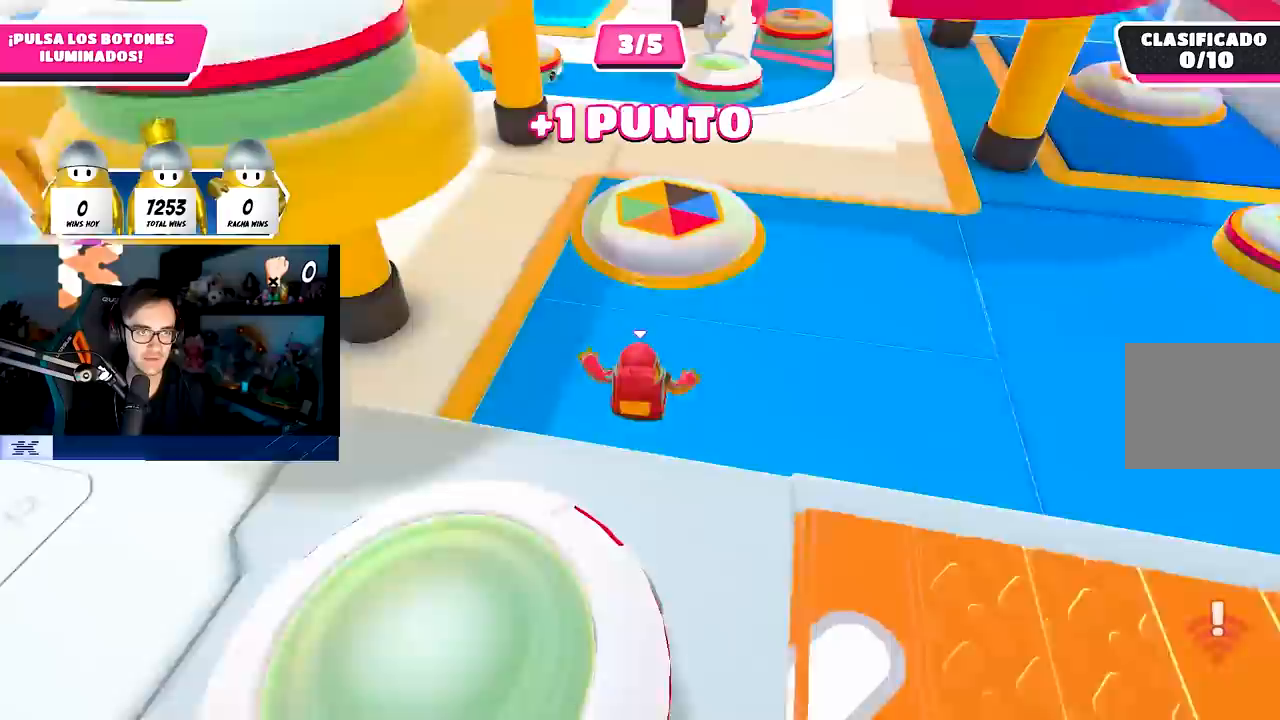
{"buttons": ["SQUARE"], "left_stick": "up", "right_stick": "center", "events": [[33, "right_stick", "down"], [150, "right_stick", "center"], [317, "CROSS", "down"], [450, "SQUARE", "down"], [467, "CROSS", "up"]]}
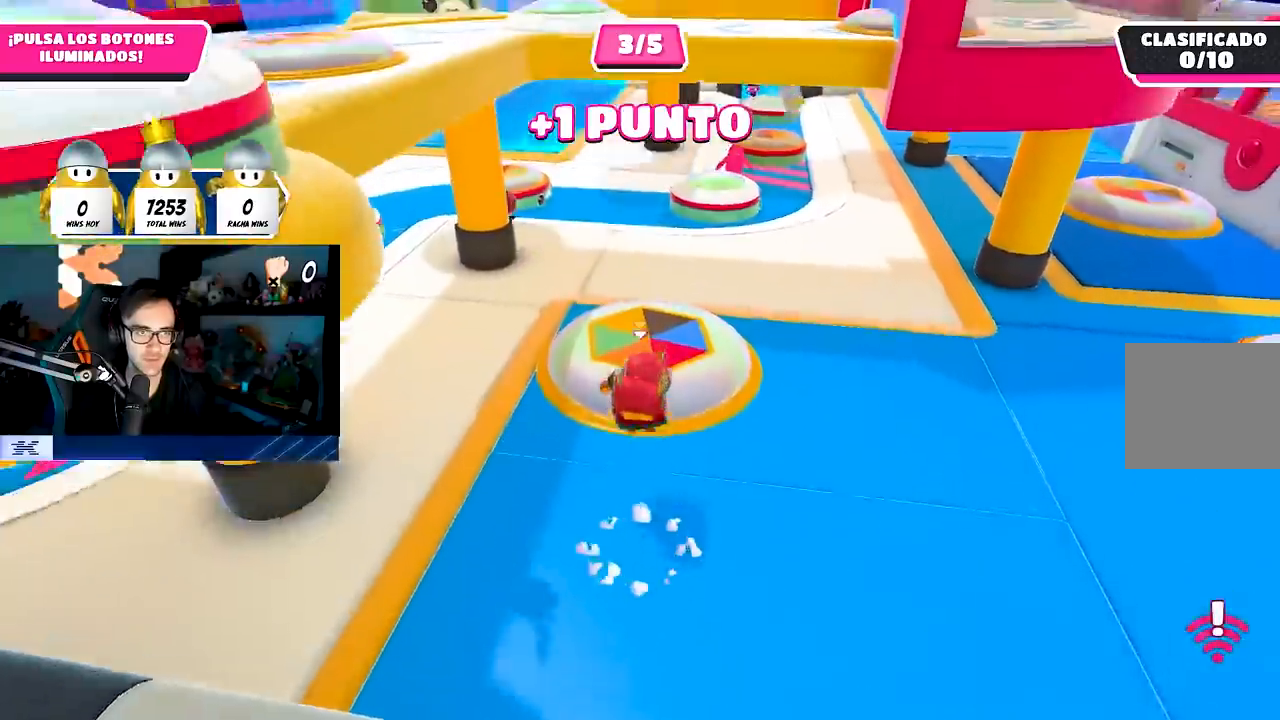
{"buttons": [], "left_stick": "up-left", "right_stick": "center", "events": [[83, "SQUARE", "up"], [133, "left_stick", "up-left"], [267, "right_stick", "left"], [417, "right_stick", "down"], [483, "right_stick", "center"]]}
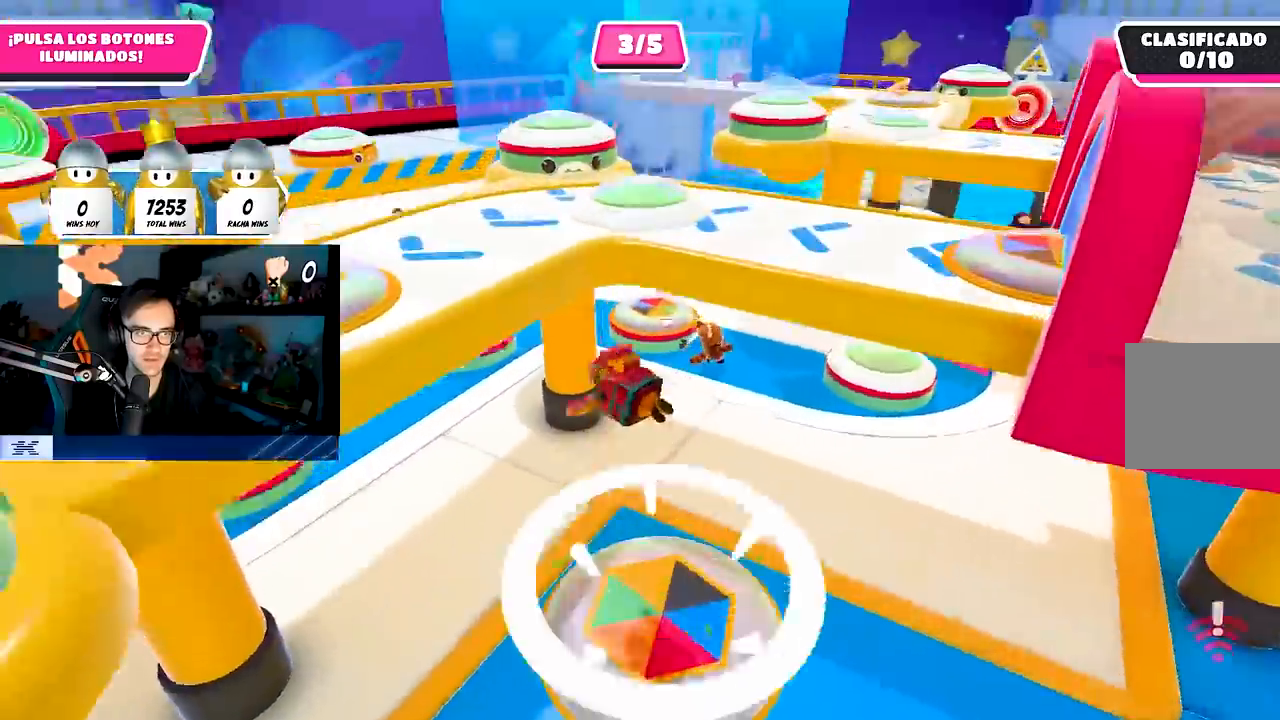
{"buttons": [], "left_stick": "down-left", "right_stick": "down-right", "events": [[200, "L1", "down"], [217, "right_stick", "down-right"], [250, "L1", "up"], [450, "L1", "down"], [467, "L1", "up"], [500, "left_stick", "down-left"]]}
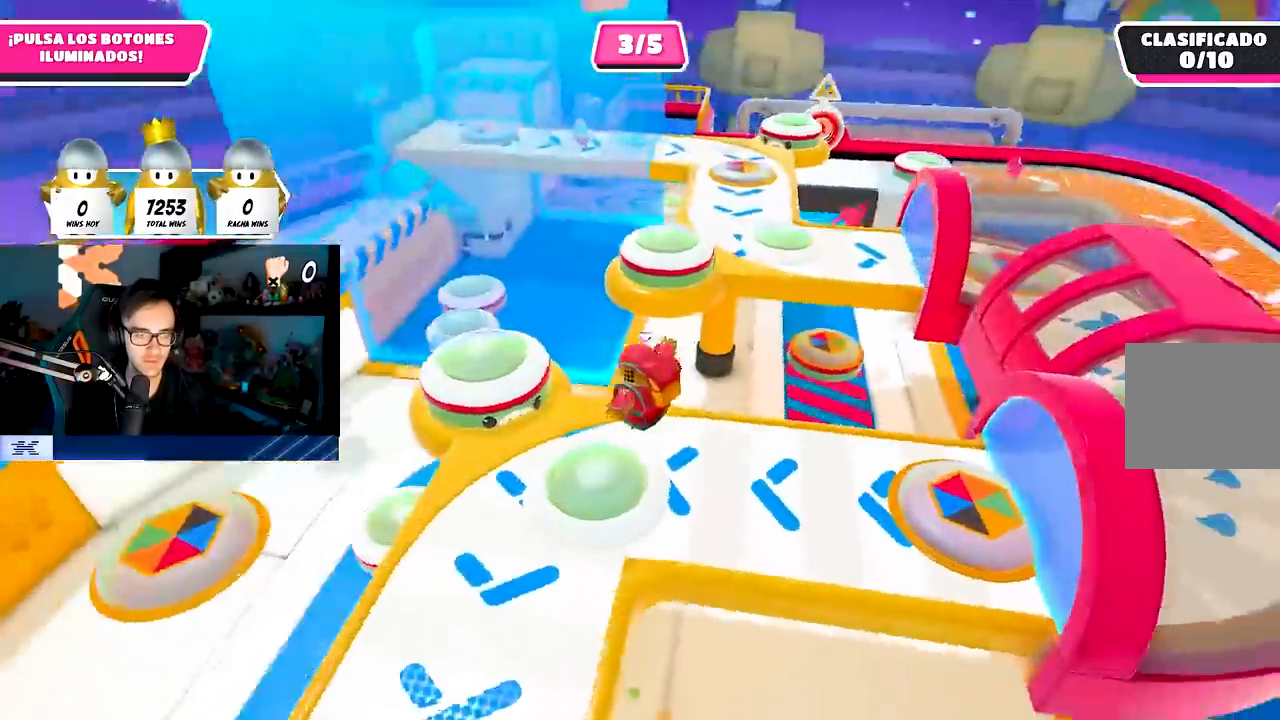
{"buttons": [], "left_stick": "left", "right_stick": "center", "events": [[150, "left_stick", "up-left"], [217, "left_stick", "up-right"], [417, "left_stick", "up-left"], [417, "right_stick", "center"], [500, "left_stick", "left"]]}
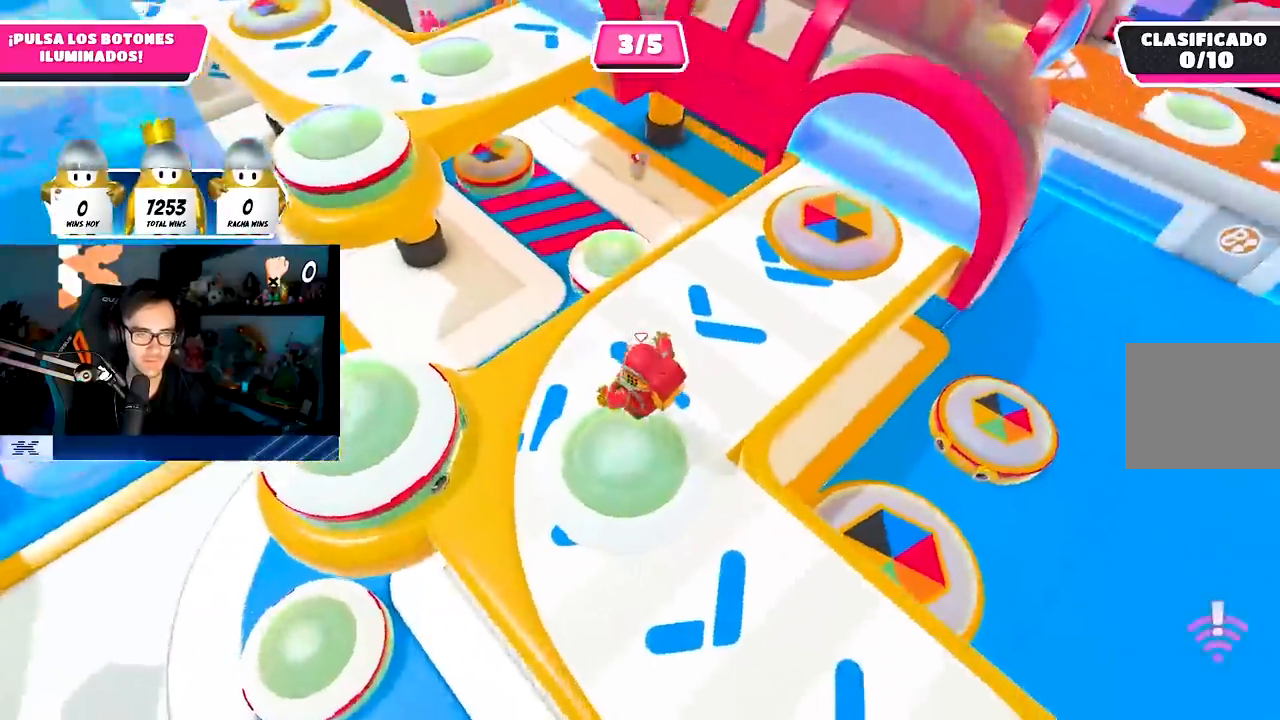
{"buttons": [], "left_stick": "up-left", "right_stick": "center", "events": [[200, "CROSS", "down"], [350, "left_stick", "up-left"], [367, "CROSS", "up"]]}